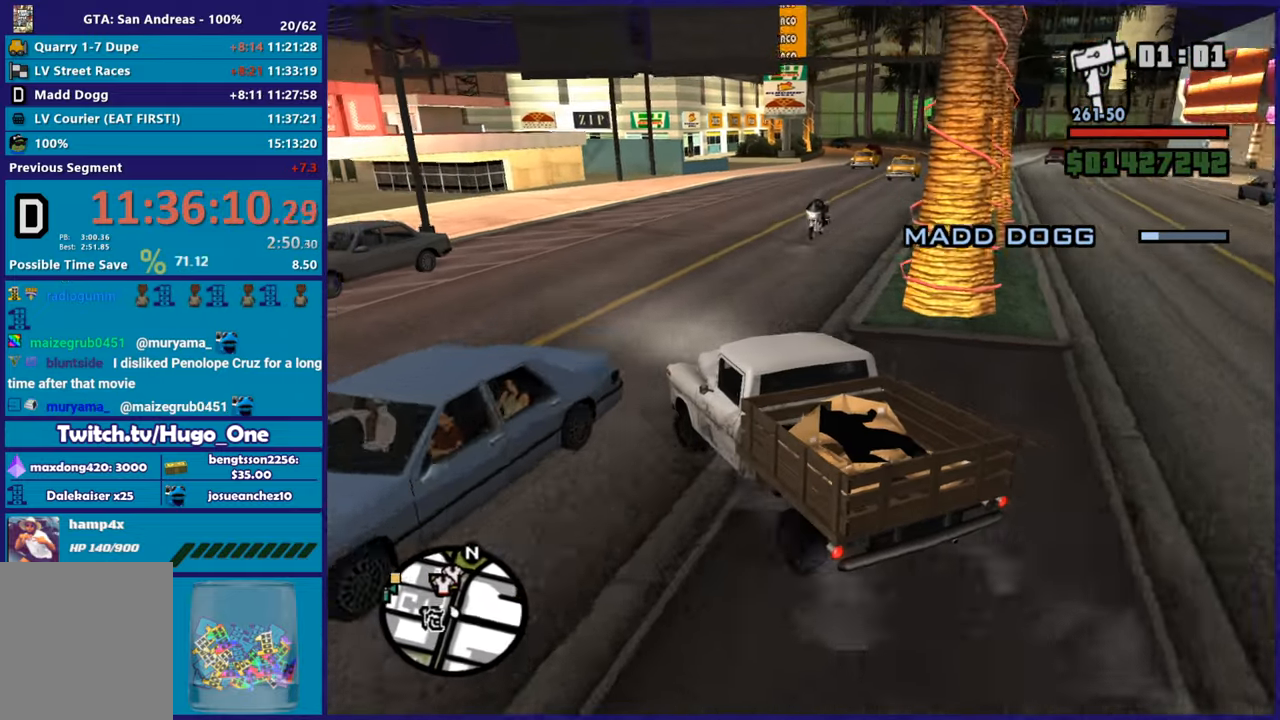
Gameplay with a controller (Xbox layout); each line is a JSON object with the inputs held at the frame after it. "button_events" lists button changes between this image and that frame as [ms after this image, input, new state], when the widget could be followed in between (sticks are given only as held states).
{"buttons": ["R2"], "left_stick": "right", "right_stick": "down-right", "button_events": []}
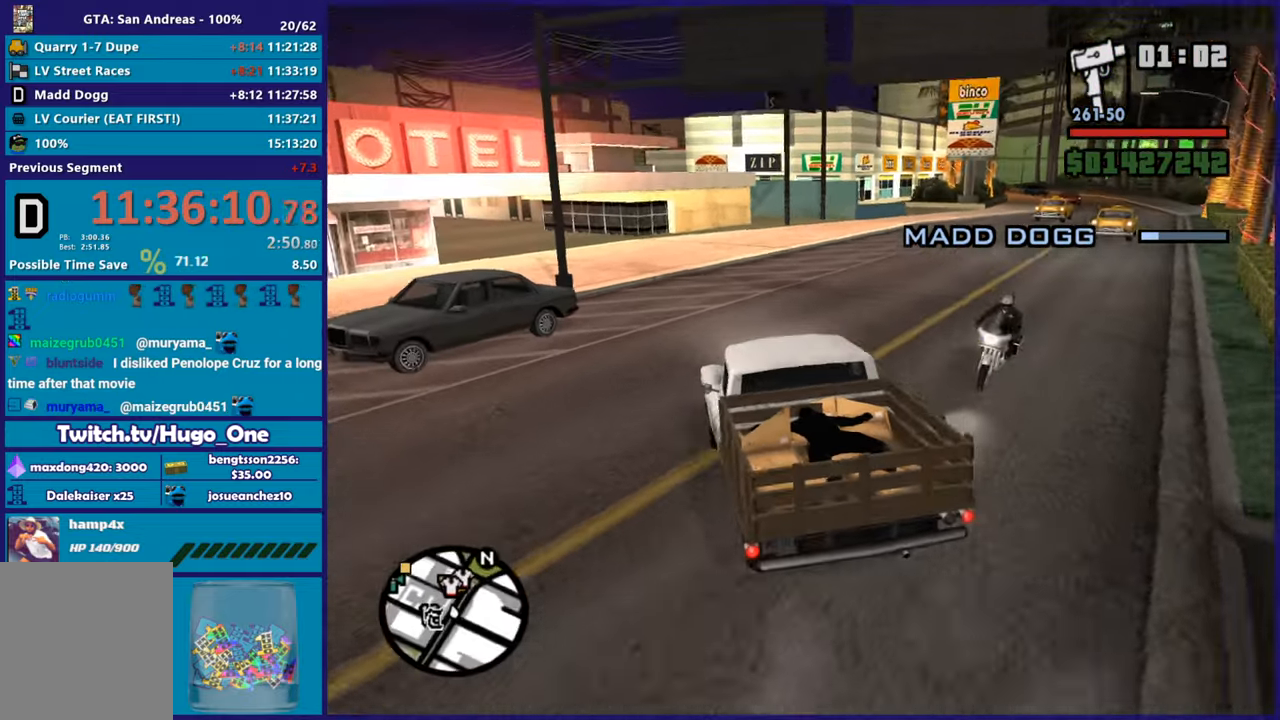
{"buttons": ["R2"], "left_stick": "center", "right_stick": "center", "button_events": []}
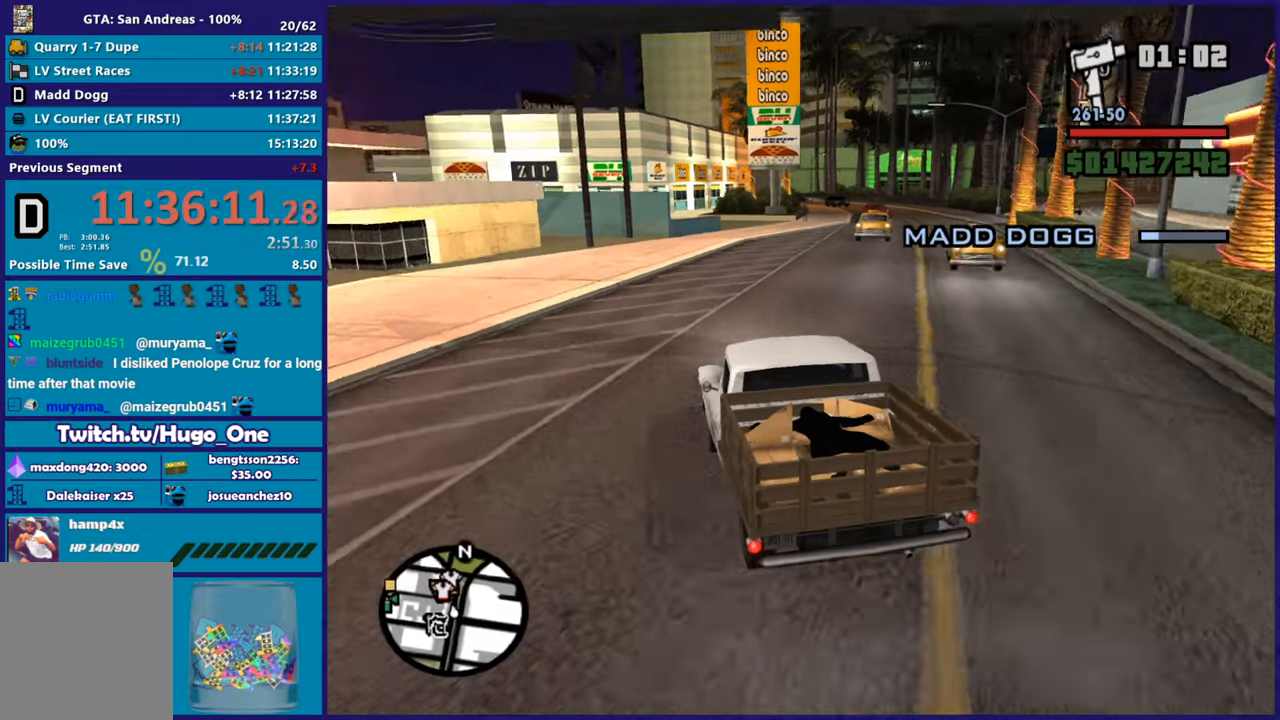
{"buttons": ["R2"], "left_stick": "right", "right_stick": "center", "button_events": []}
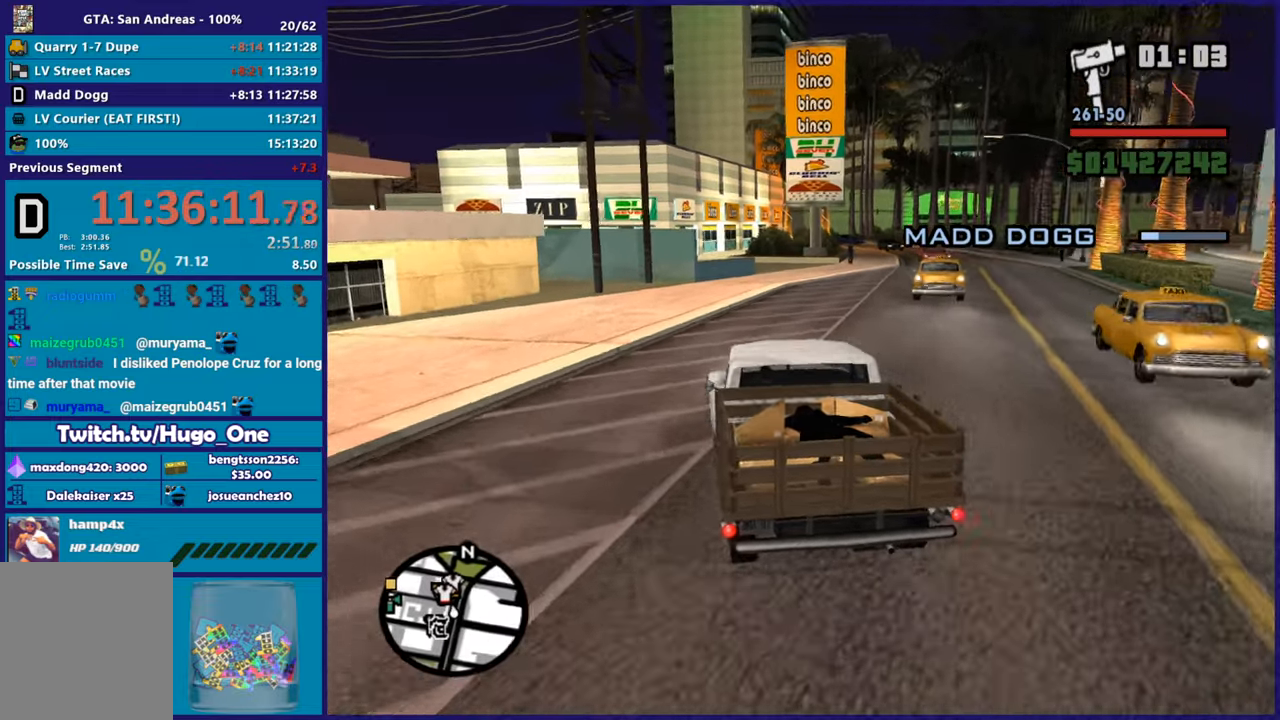
{"buttons": ["R2"], "left_stick": "center", "right_stick": "down-right", "button_events": []}
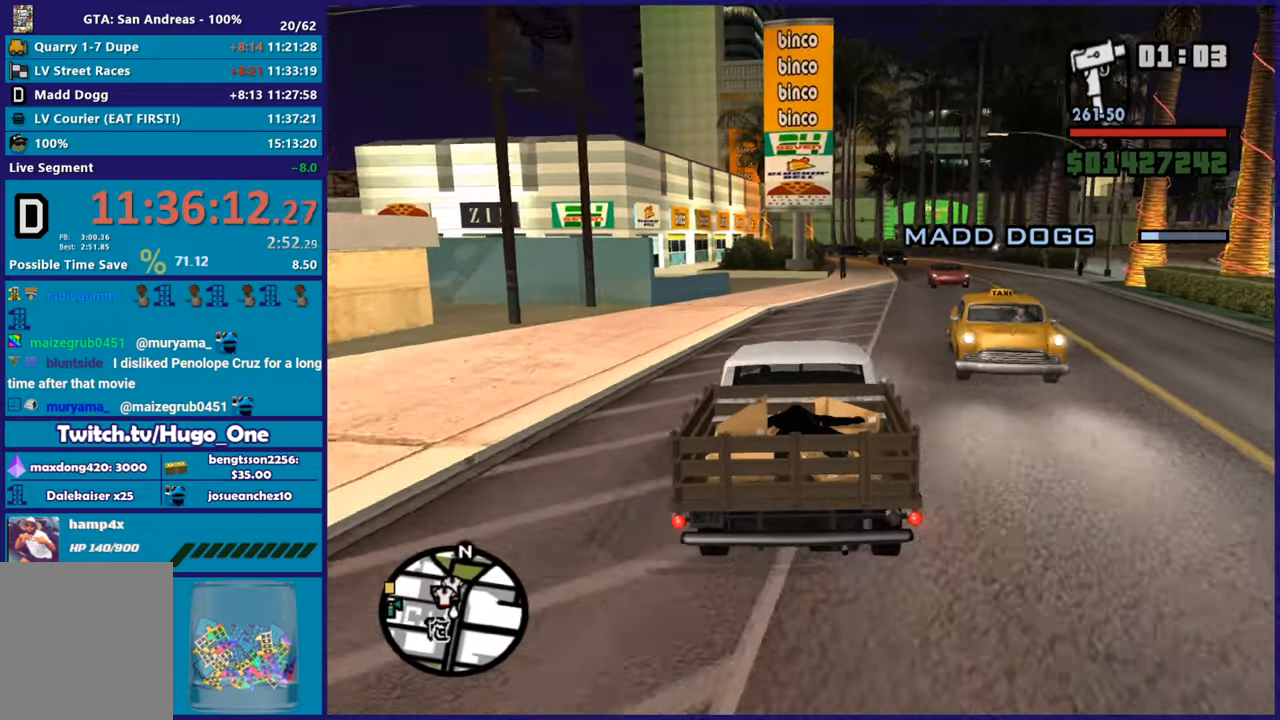
{"buttons": ["R2"], "left_stick": "right", "right_stick": "down", "button_events": []}
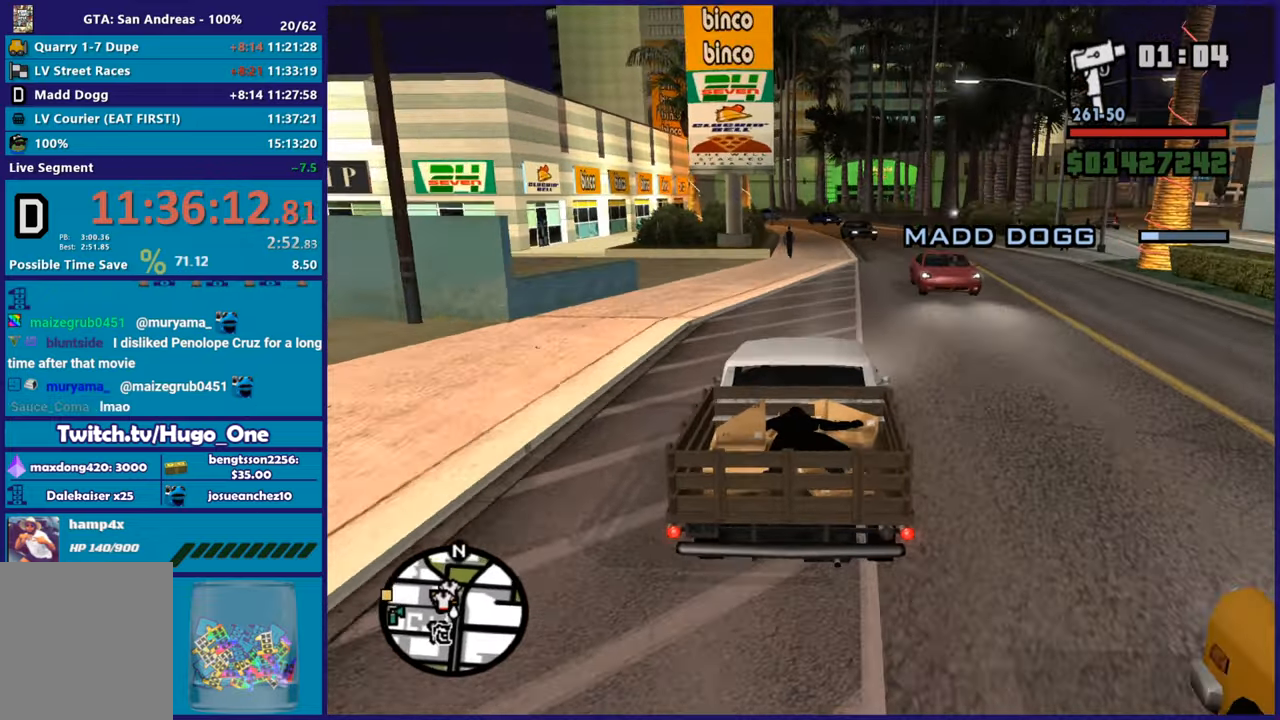
{"buttons": ["R2"], "left_stick": "center", "right_stick": "down", "button_events": []}
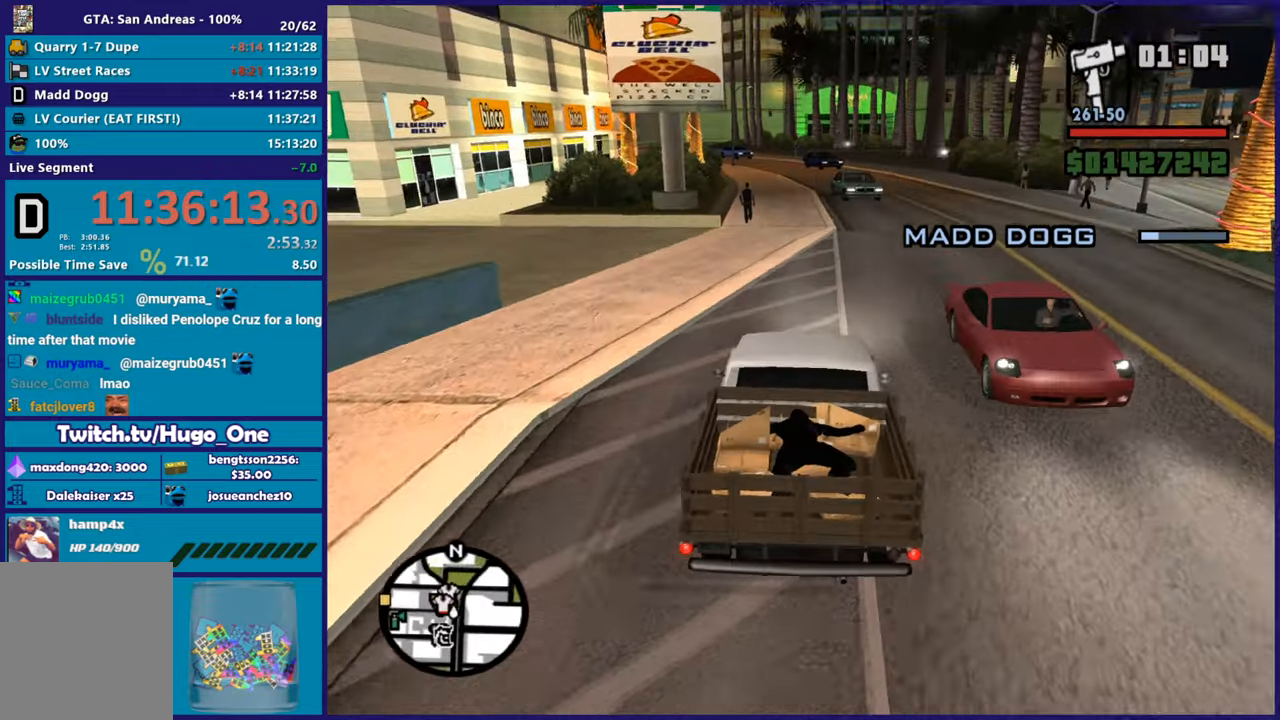
{"buttons": ["R2"], "left_stick": "down-right", "right_stick": "down-left", "button_events": []}
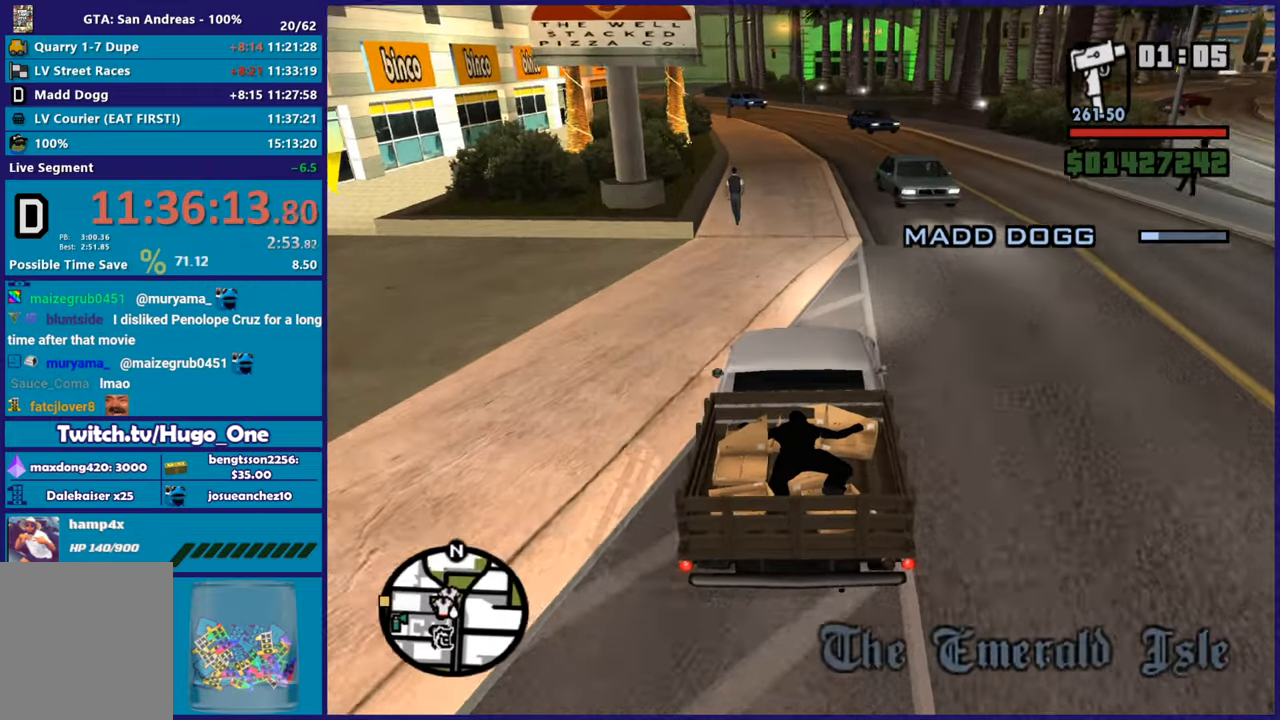
{"buttons": ["R2"], "left_stick": "center", "right_stick": "down-left", "button_events": [[200, "R2", "up"], [283, "R2", "down"]]}
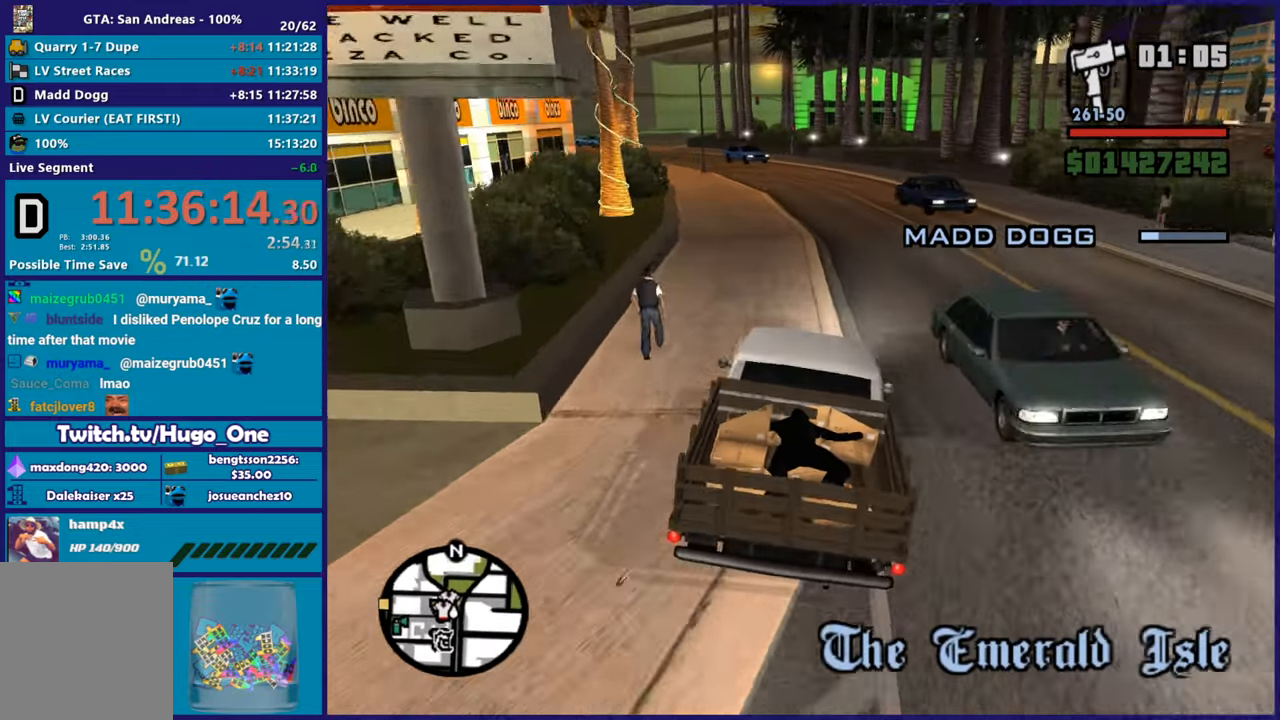
{"buttons": ["R2"], "left_stick": "center", "right_stick": "down-left", "button_events": []}
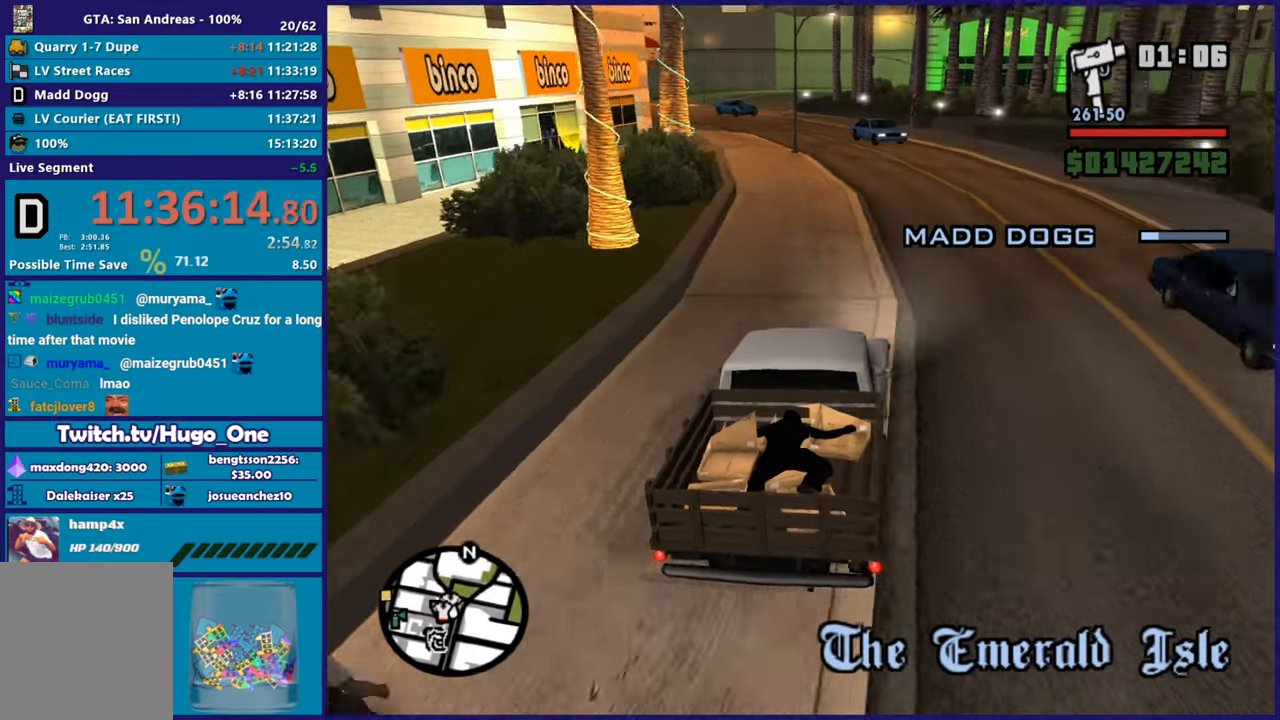
{"buttons": ["R2"], "left_stick": "left", "right_stick": "down-left", "button_events": []}
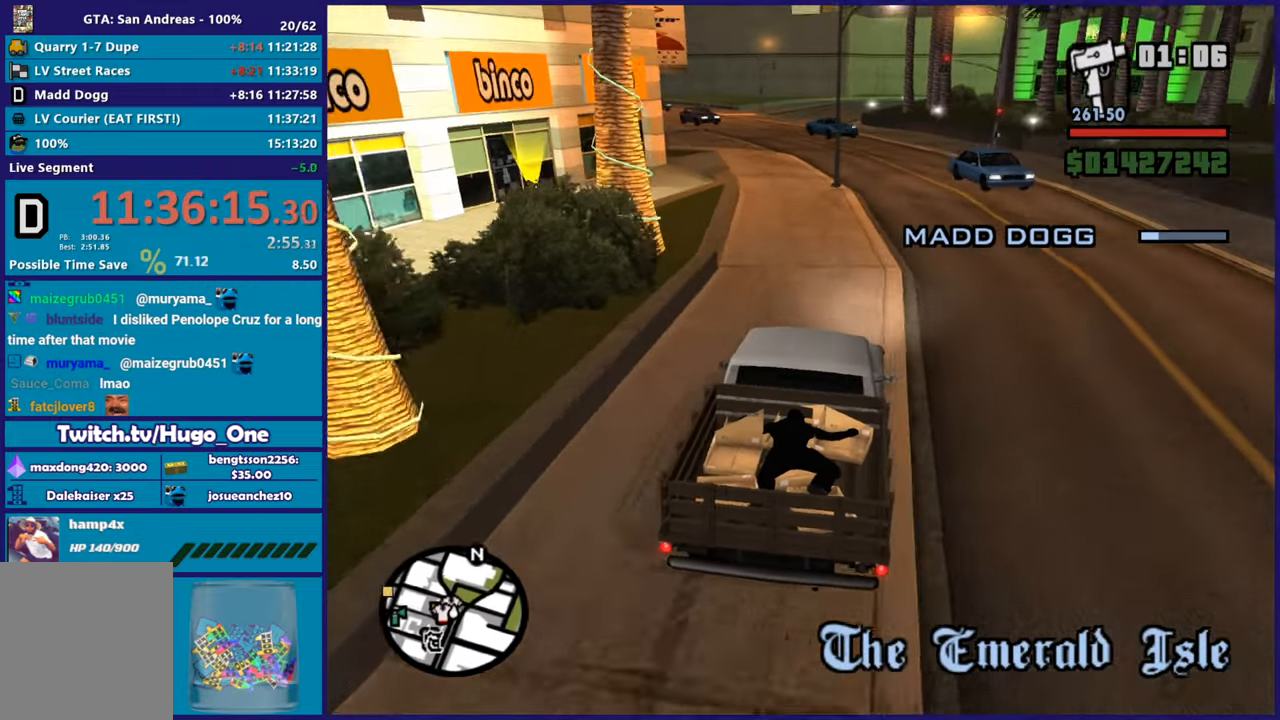
{"buttons": ["R2"], "left_stick": "up-left", "right_stick": "down-left", "button_events": [[50, "R2", "up"], [151, "R2", "down"]]}
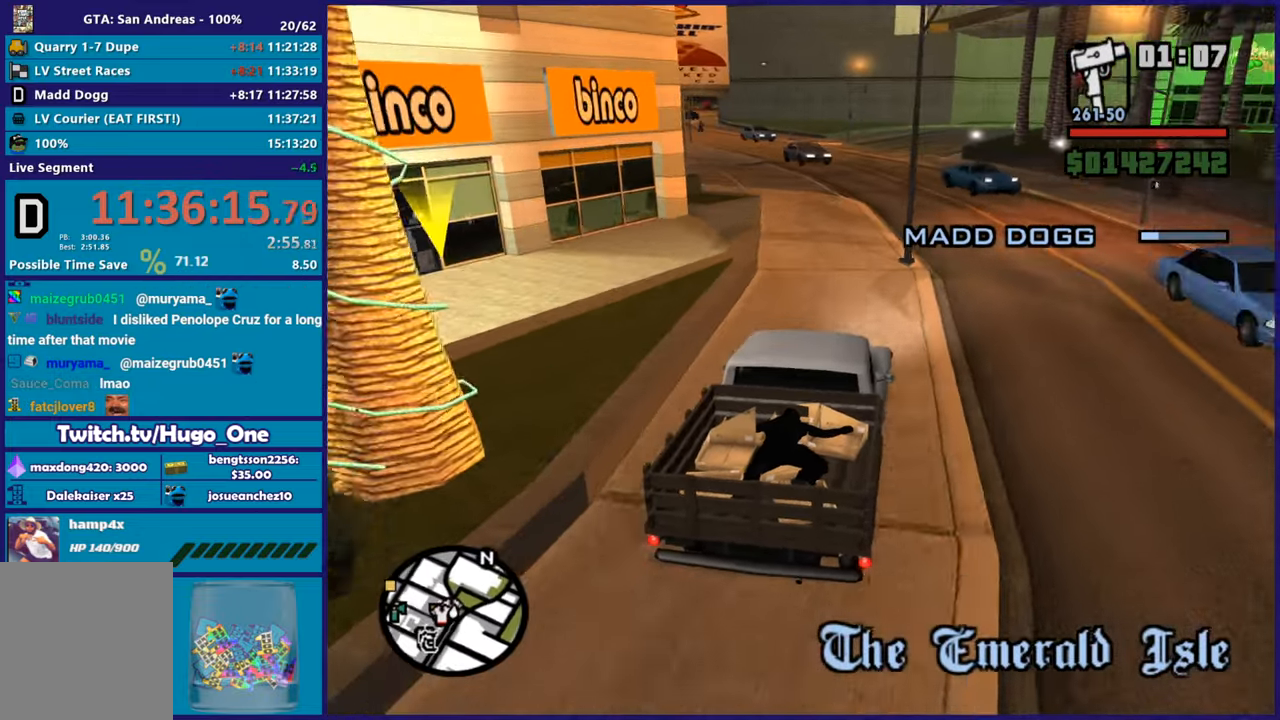
{"buttons": [], "left_stick": "left", "right_stick": "down-left", "button_events": [[300, "R2", "up"]]}
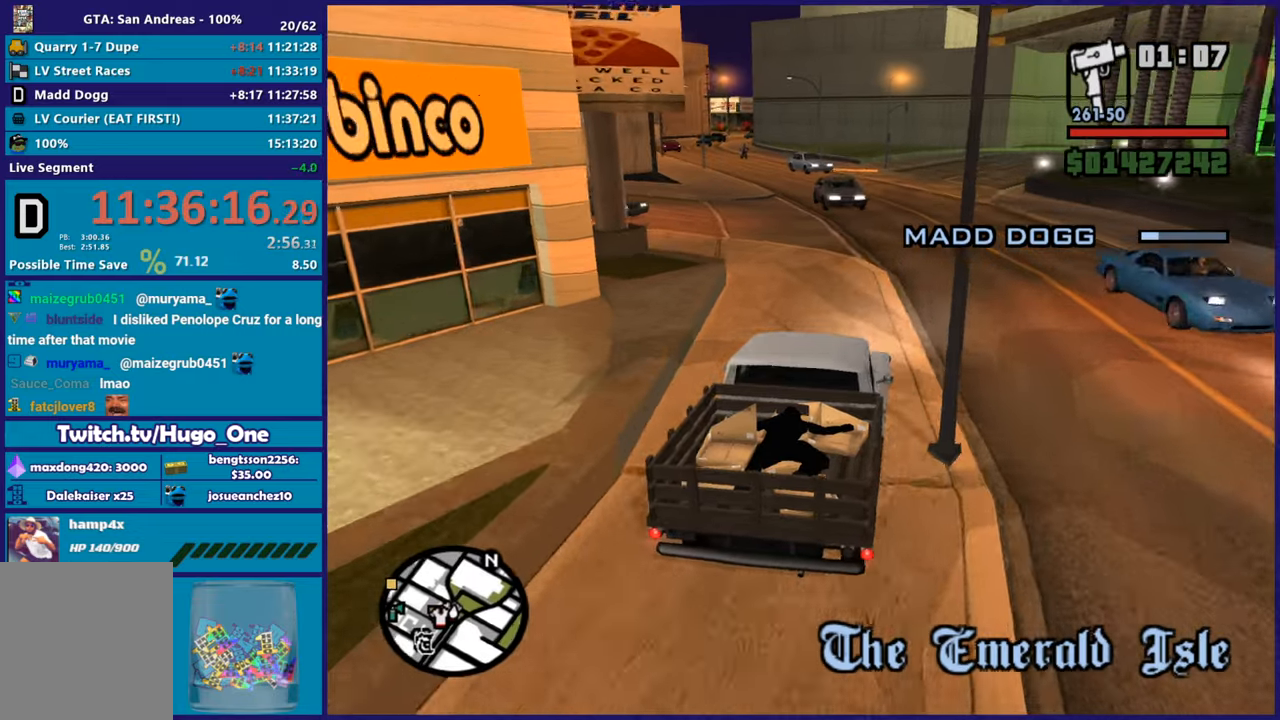
{"buttons": ["L2"], "left_stick": "left", "right_stick": "down-left", "button_events": [[134, "L2", "down"], [267, "L2", "up"], [351, "L2", "down"]]}
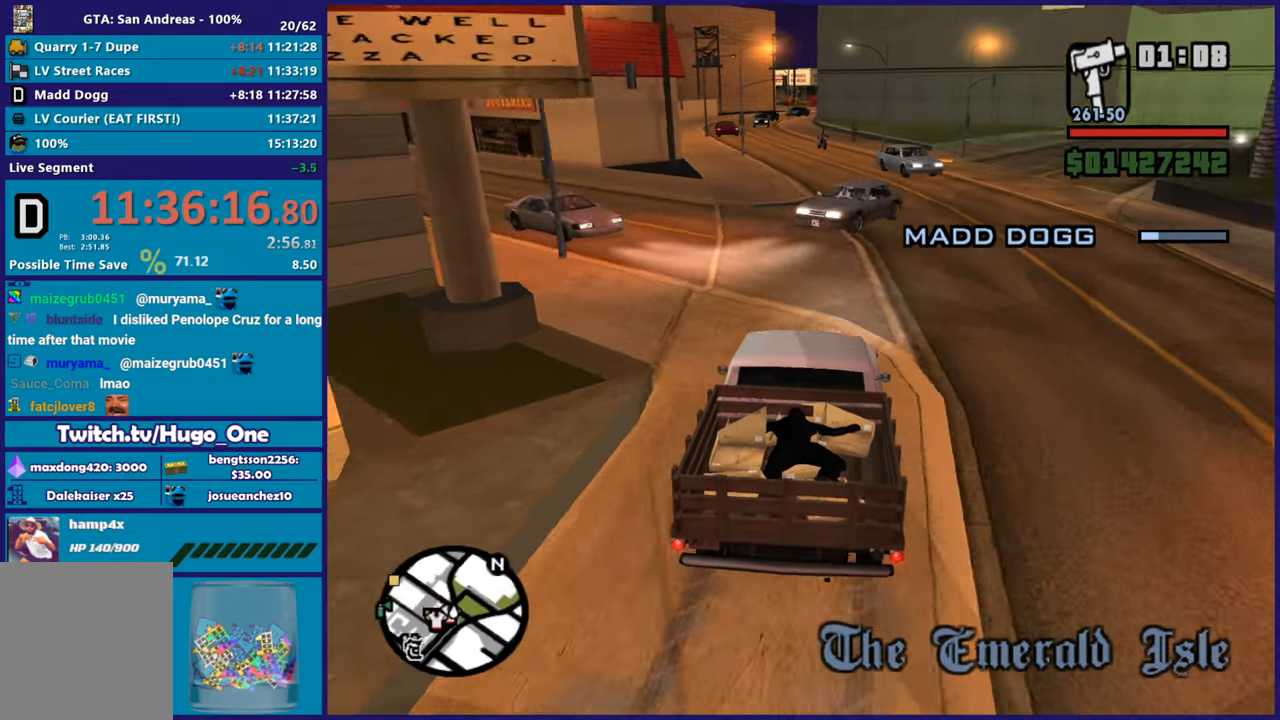
{"buttons": ["R2"], "left_stick": "center", "right_stick": "down-left", "button_events": [[83, "L2", "up"], [167, "L2", "down"], [300, "L2", "up"], [384, "R2", "down"]]}
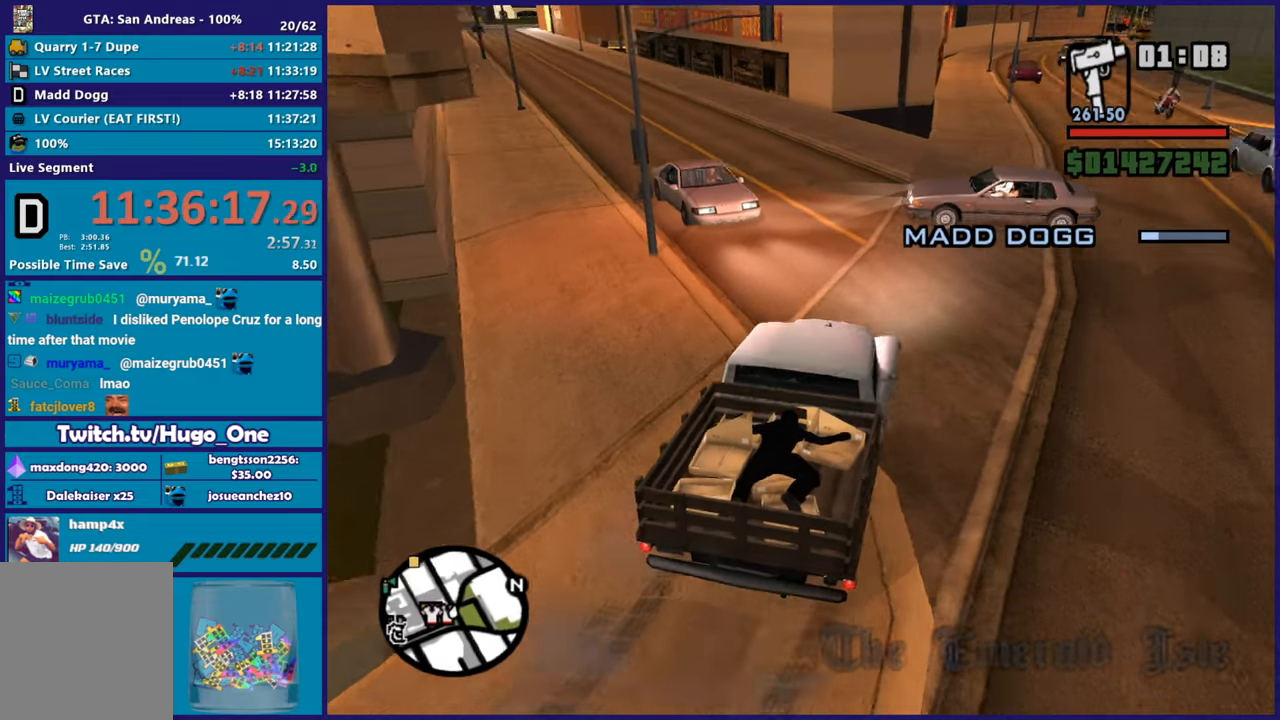
{"buttons": ["R2"], "left_stick": "down-right", "right_stick": "down-left", "button_events": [[217, "R2", "up"], [467, "R2", "down"]]}
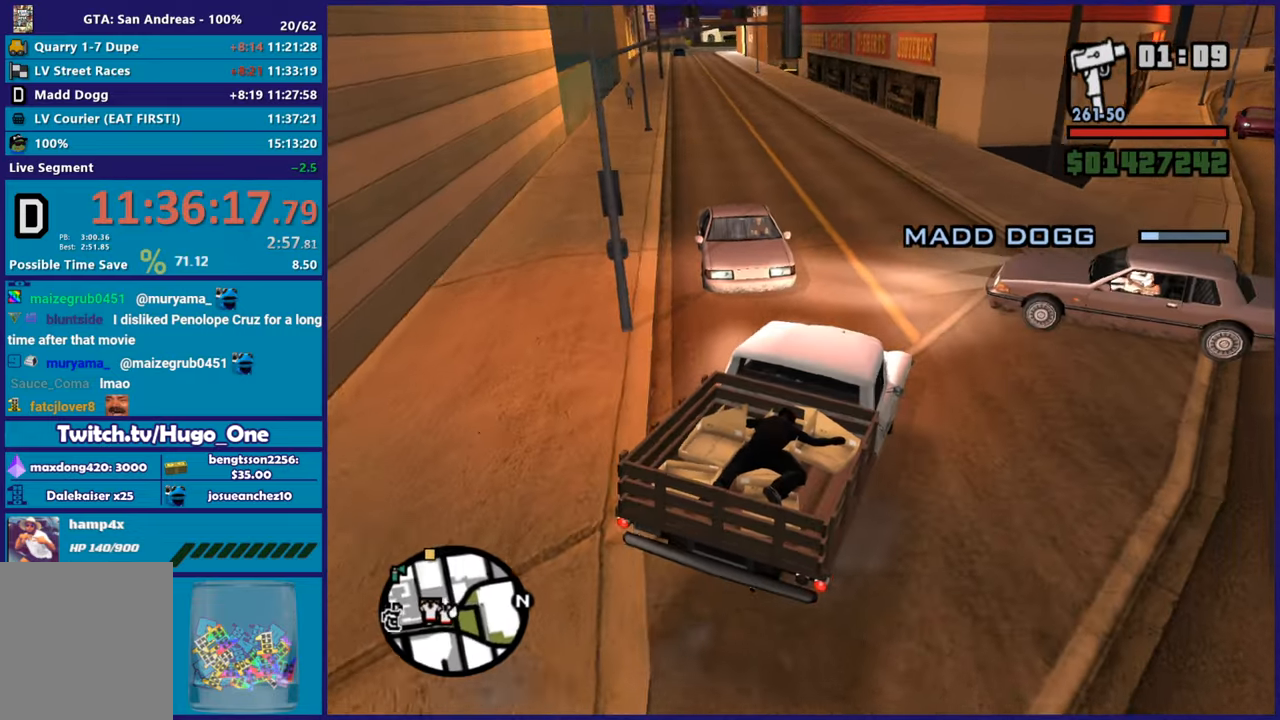
{"buttons": ["R2"], "left_stick": "center", "right_stick": "center", "button_events": []}
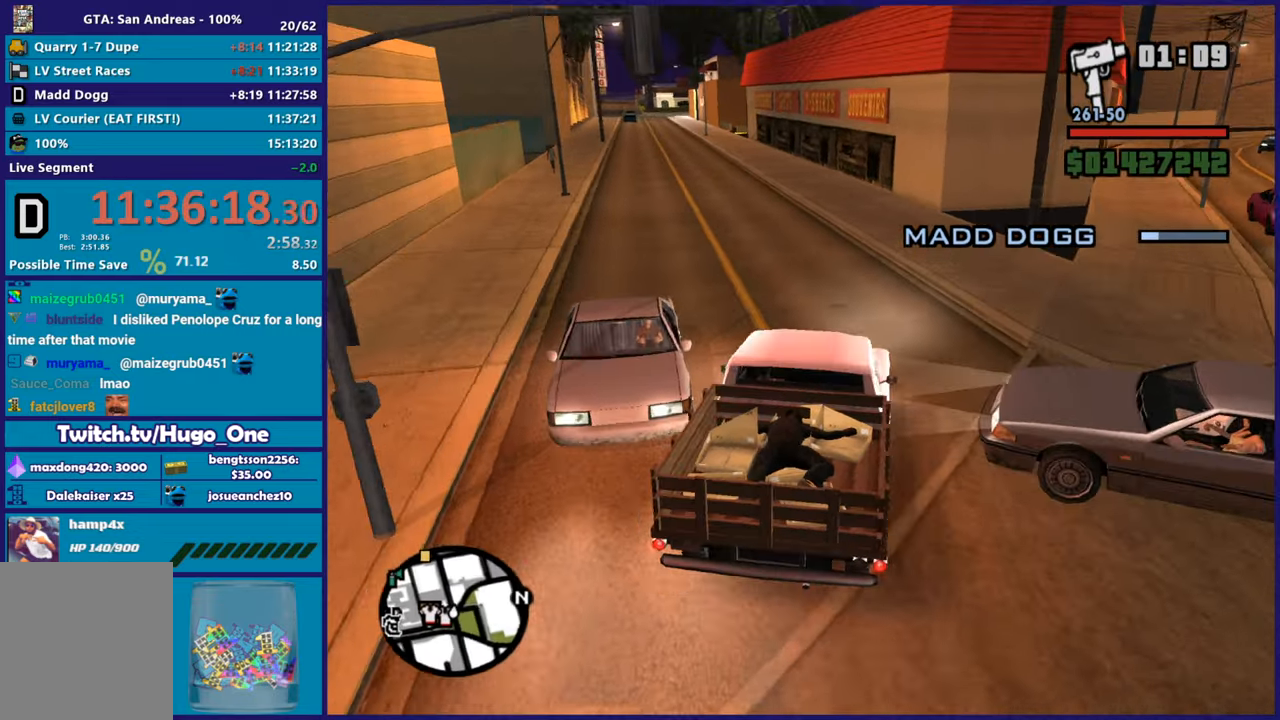
{"buttons": ["R2"], "left_stick": "center", "right_stick": "down-left", "button_events": []}
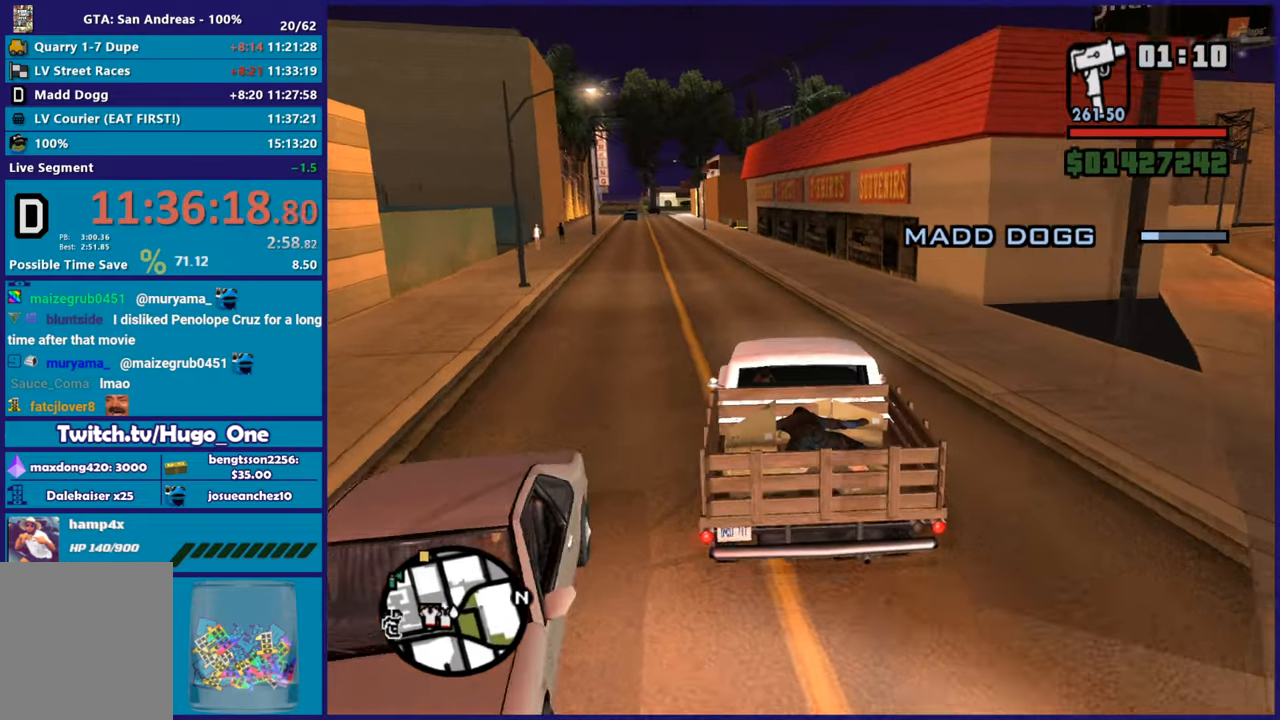
{"buttons": ["R2"], "left_stick": "center", "right_stick": "down-left", "button_events": []}
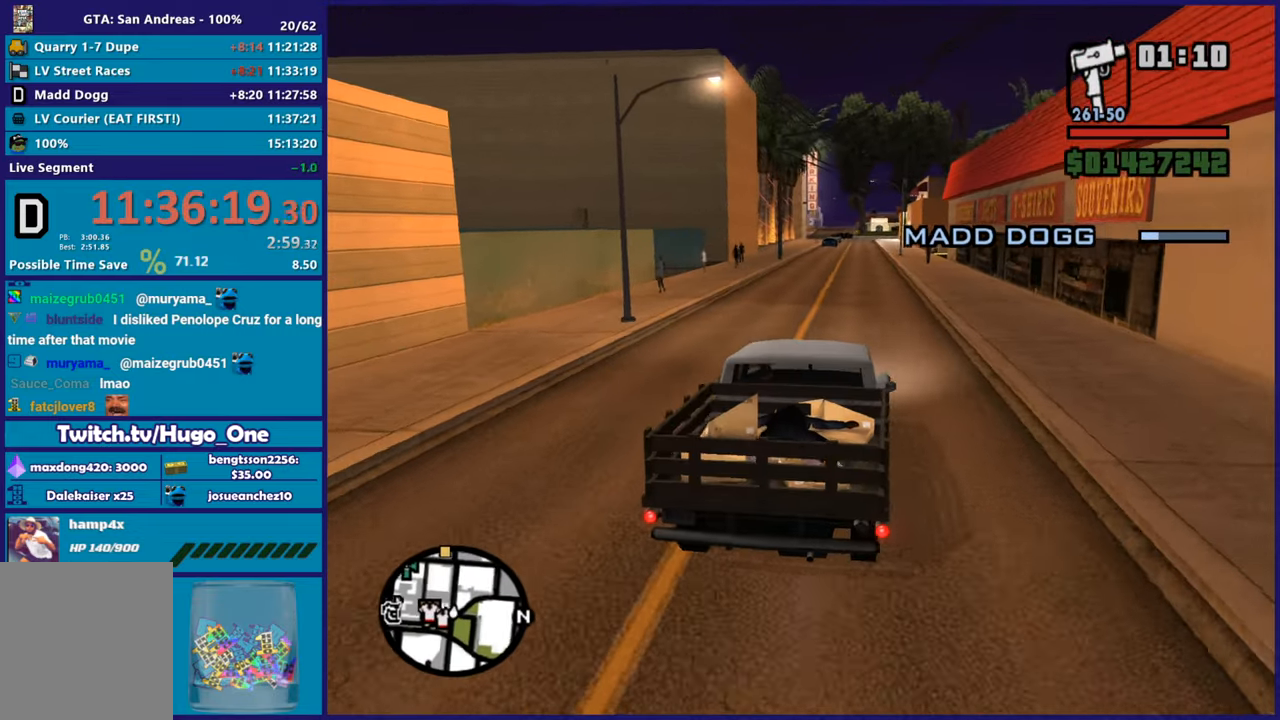
{"buttons": ["R2"], "left_stick": "center", "right_stick": "center", "button_events": []}
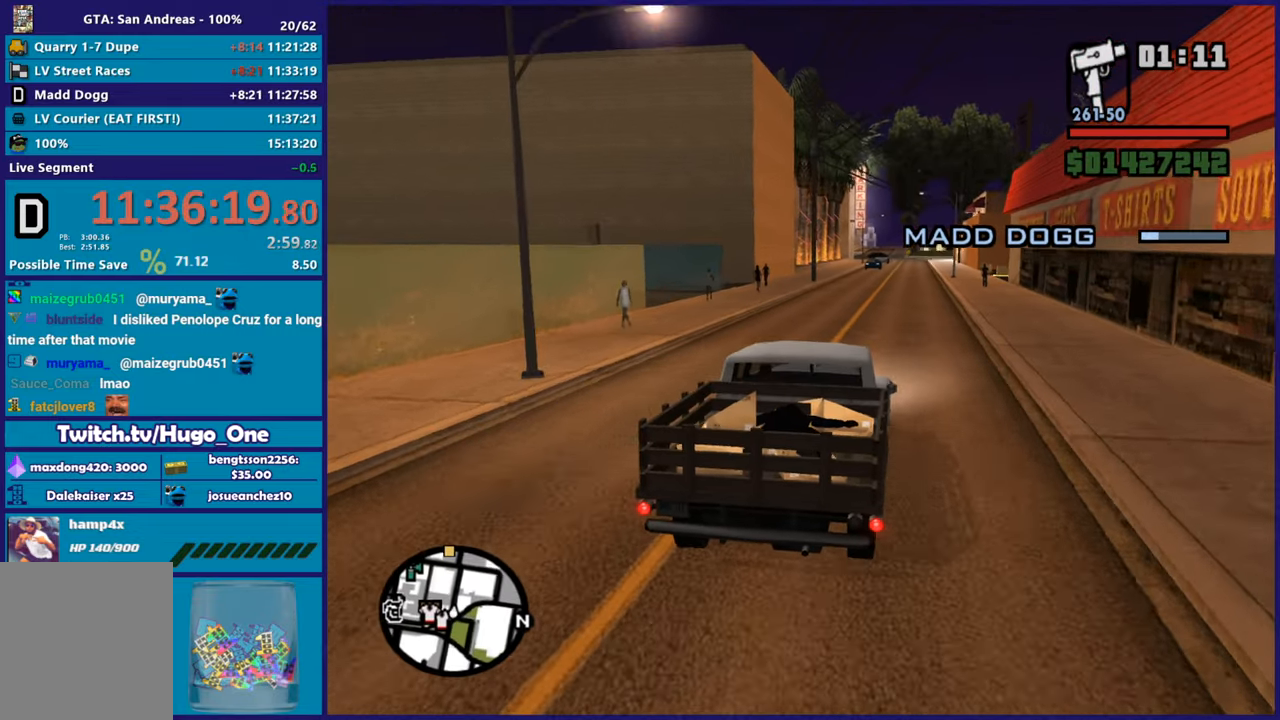
{"buttons": ["R2"], "left_stick": "center", "right_stick": "center", "button_events": []}
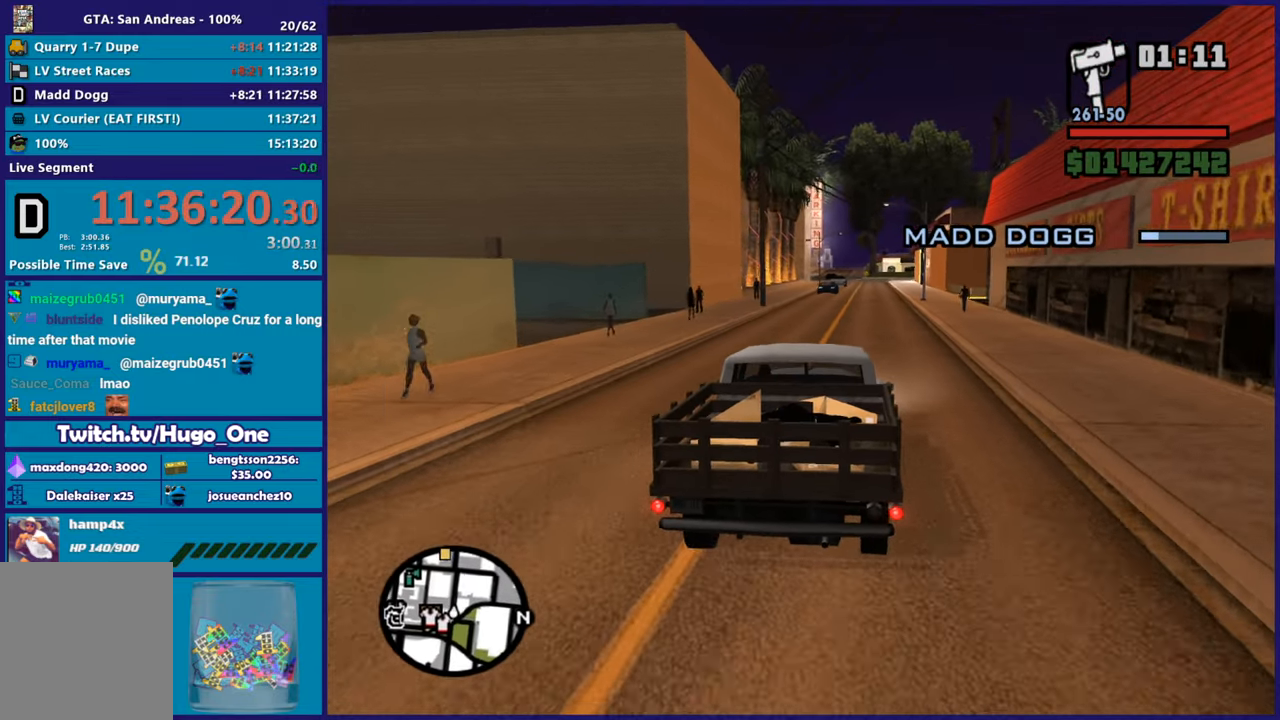
{"buttons": ["R2"], "left_stick": "center", "right_stick": "center", "button_events": []}
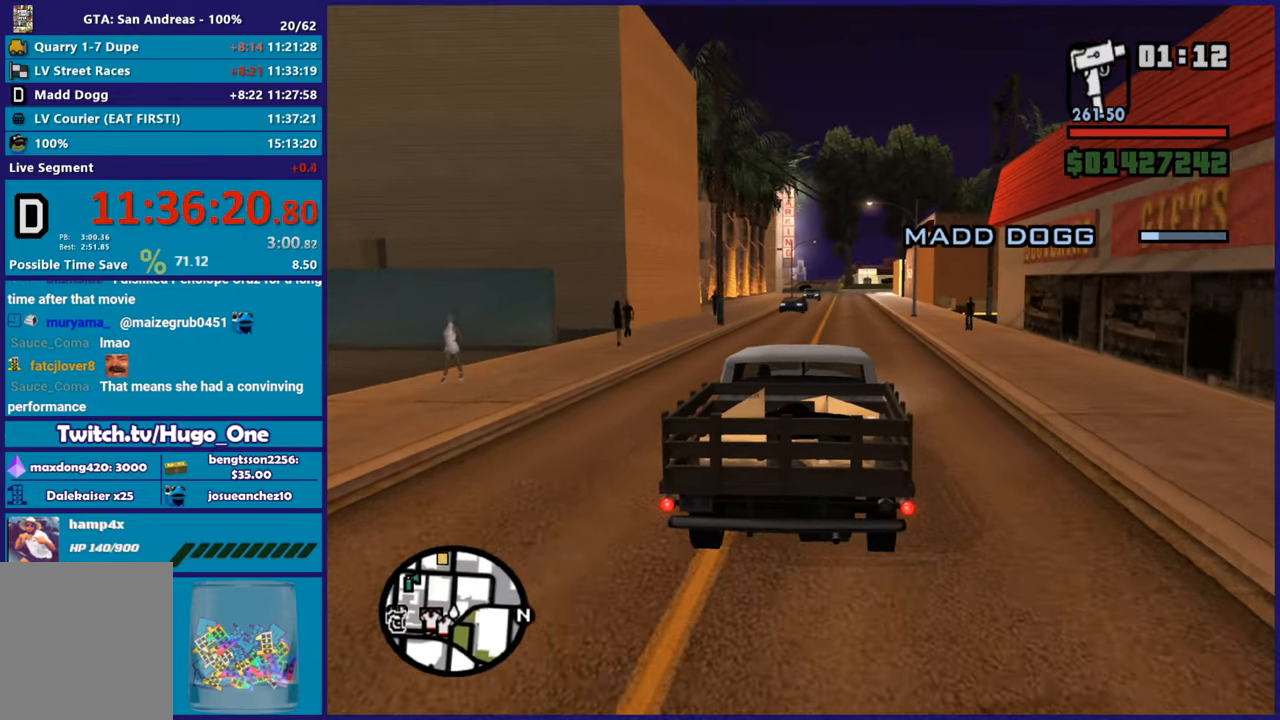
{"buttons": ["R2"], "left_stick": "center", "right_stick": "center", "button_events": []}
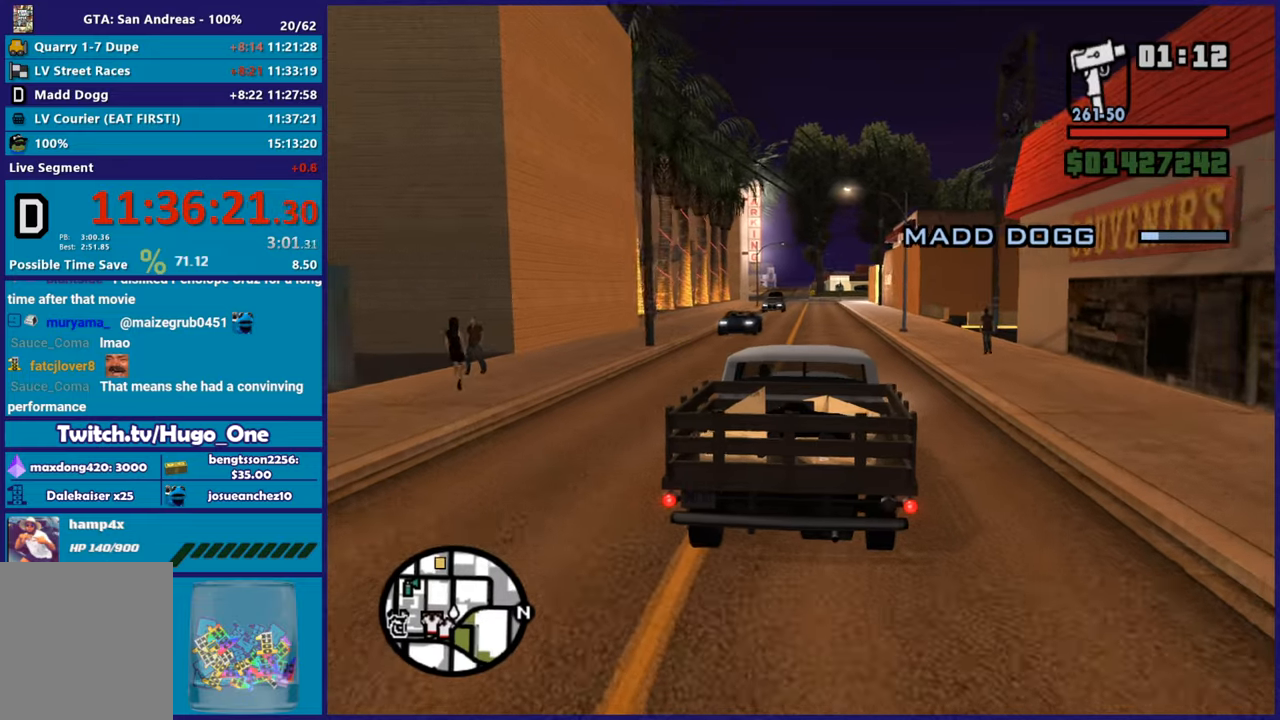
{"buttons": ["R2"], "left_stick": "up-left", "right_stick": "center", "button_events": []}
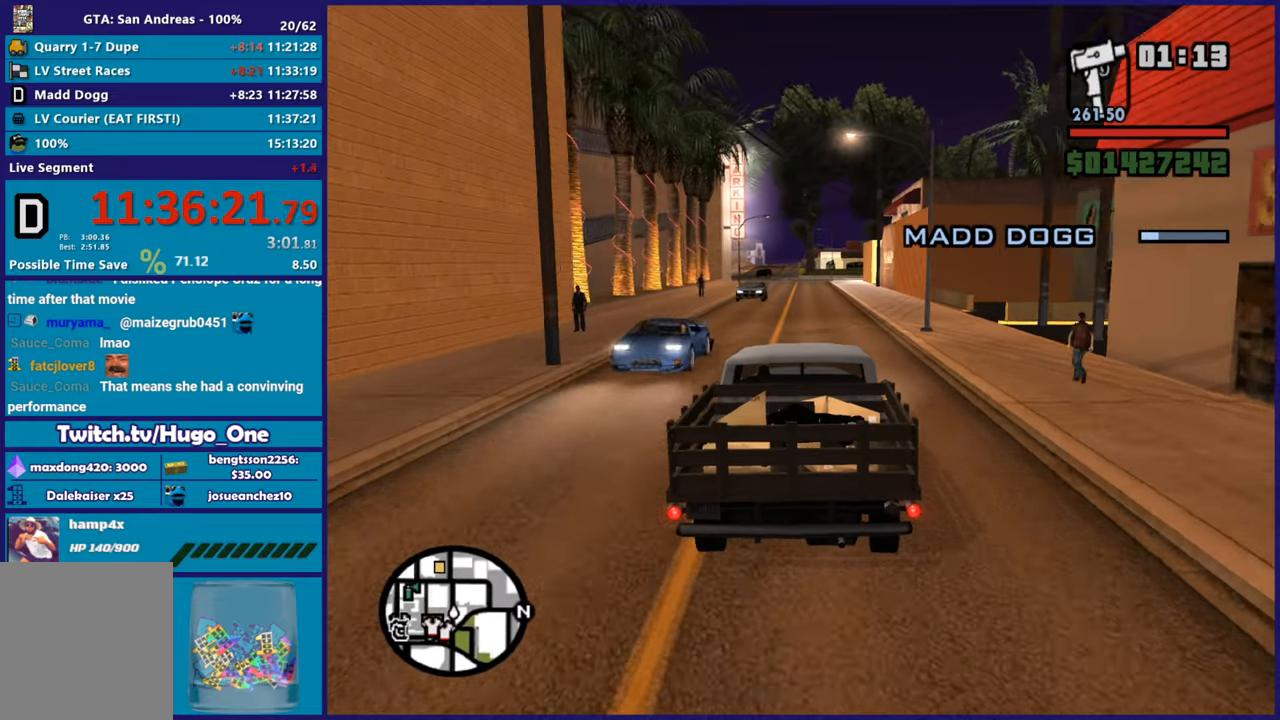
{"buttons": ["R2"], "left_stick": "center", "right_stick": "down-left", "button_events": []}
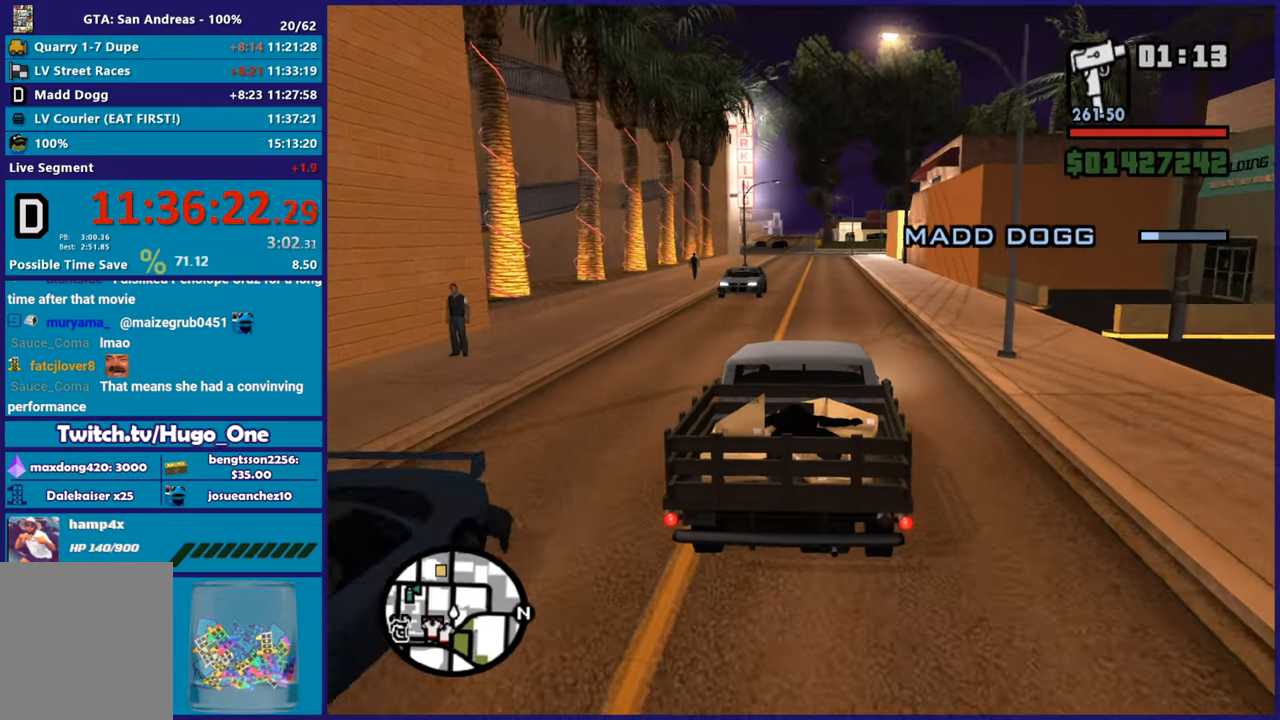
{"buttons": ["R2"], "left_stick": "up-left", "right_stick": "down-left", "button_events": [[433, "R2", "up"], [500, "R2", "down"]]}